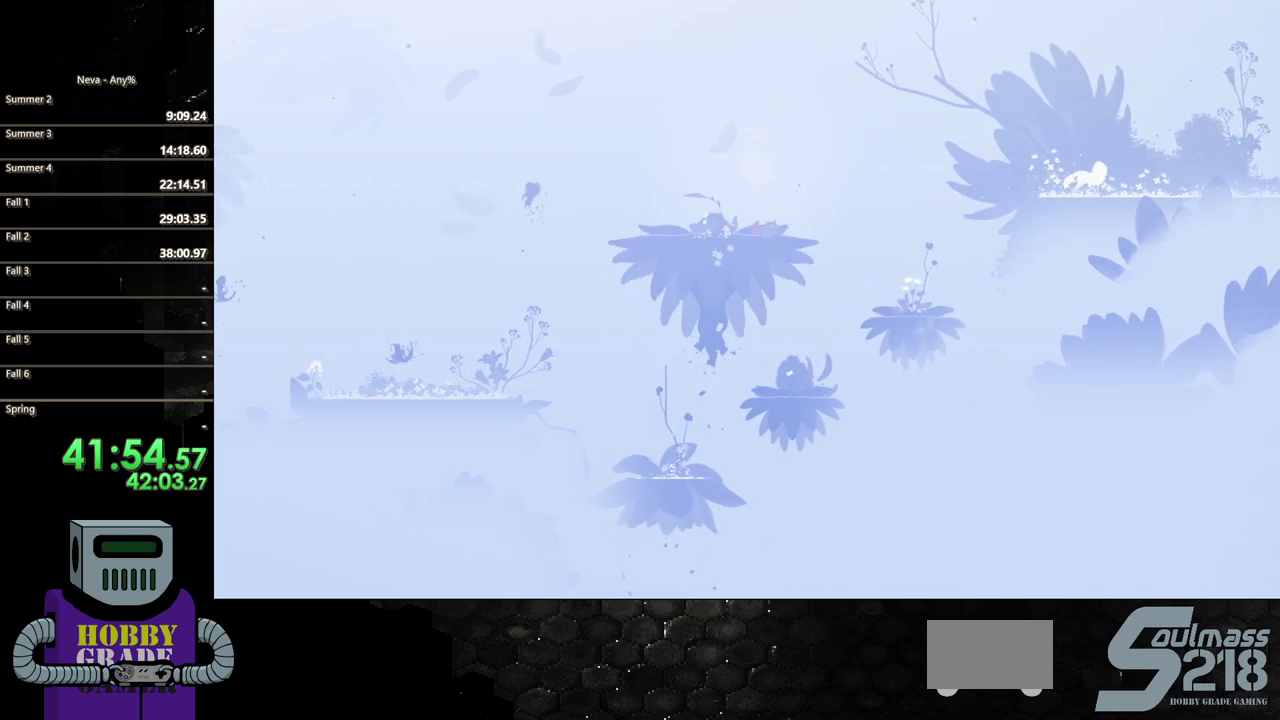
Gameplay with a controller (PlayStation layout); each line is a JSON object with the inputs held at the frame after it. "events" lists button and stick changes between this image and that frame as [ms after this image, input, new state], when the widget could be followed in between. Not read: L3 R3 left_stick right_stick.
{"buttons": ["DPAD_RIGHT"], "events": [[67, "CROSS", "down"], [400, "CROSS", "up"]]}
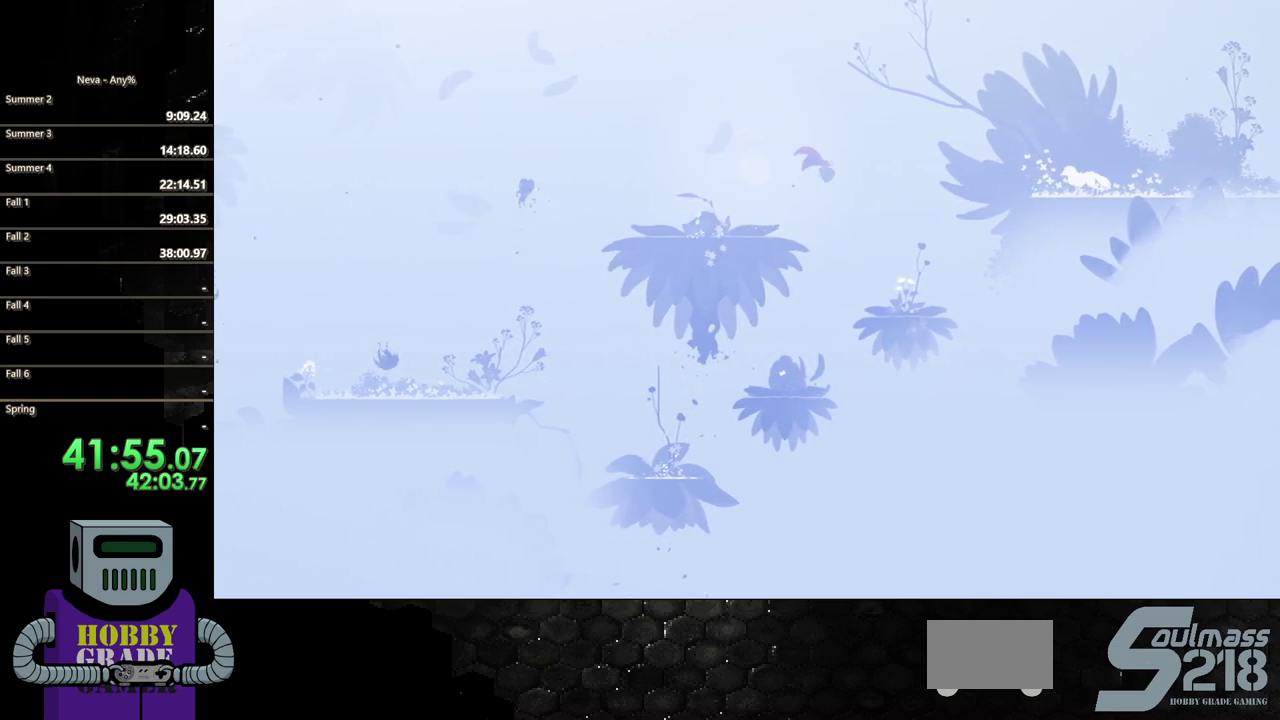
{"buttons": ["DPAD_RIGHT"], "events": [[17, "CIRCLE", "down"], [267, "CIRCLE", "up"]]}
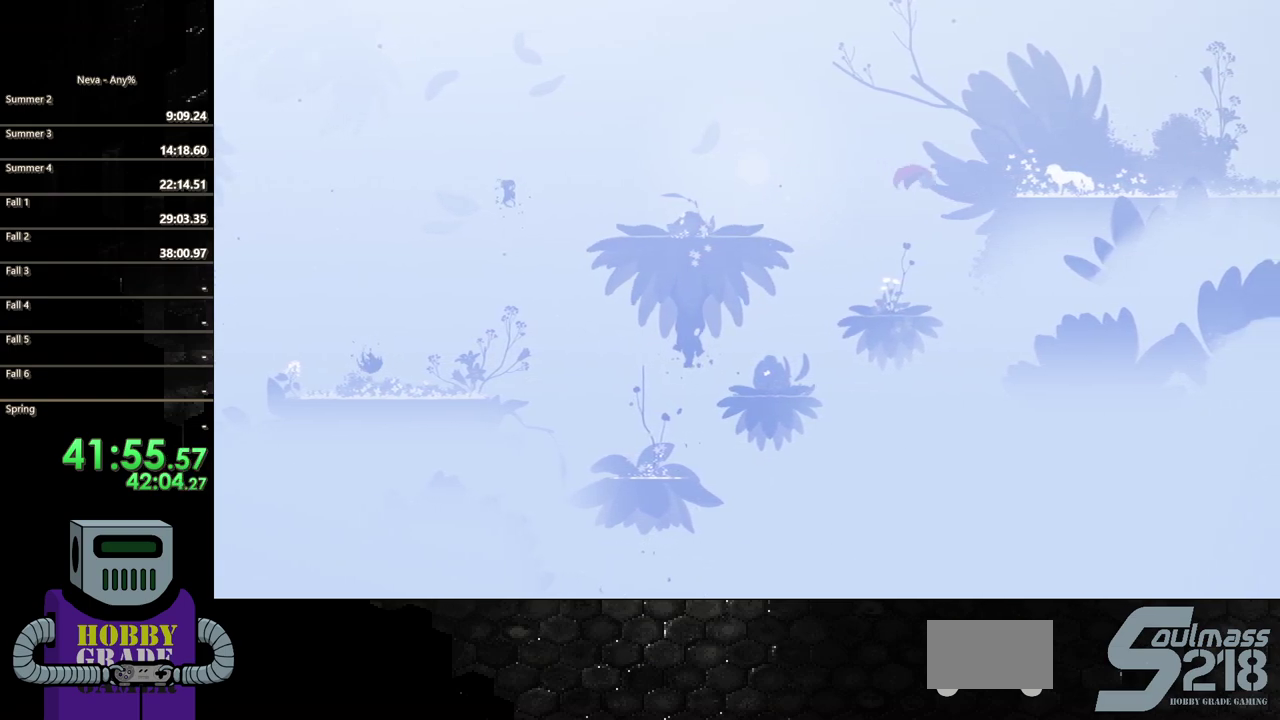
{"buttons": ["DPAD_RIGHT"], "events": [[17, "CROSS", "down"], [367, "CROSS", "up"]]}
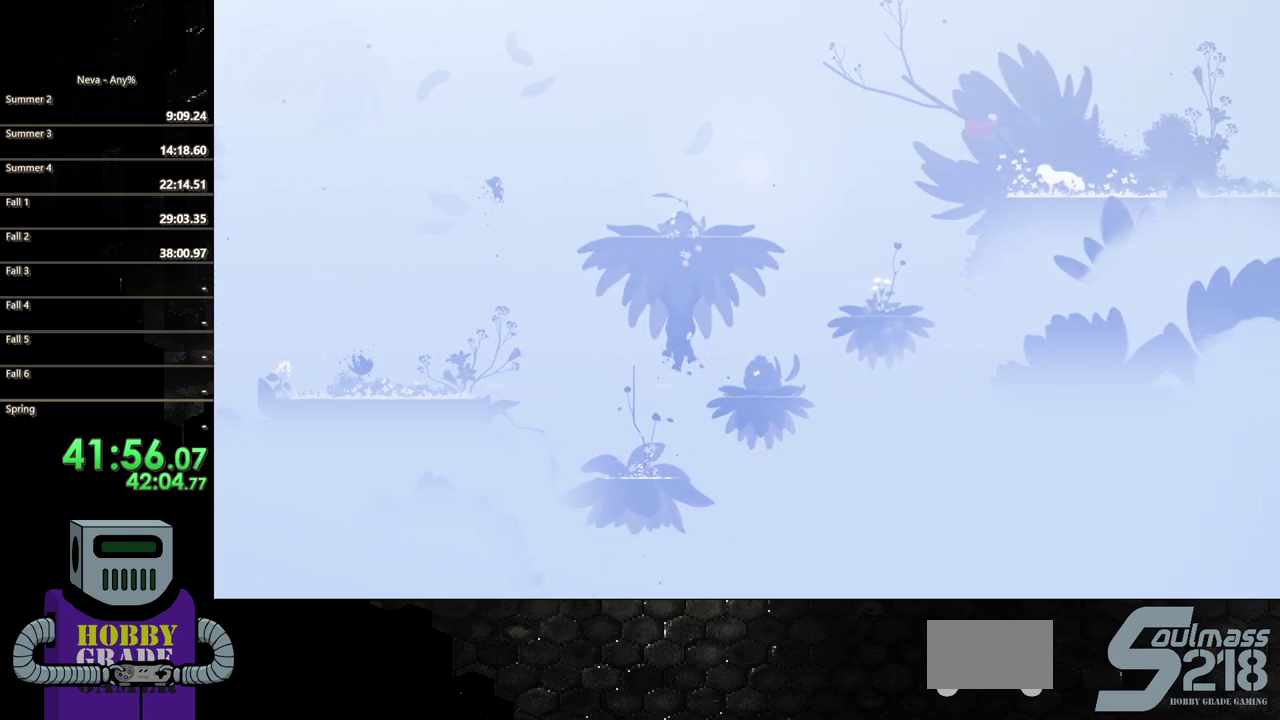
{"buttons": ["DPAD_RIGHT"], "events": [[383, "CIRCLE", "down"], [467, "CIRCLE", "up"]]}
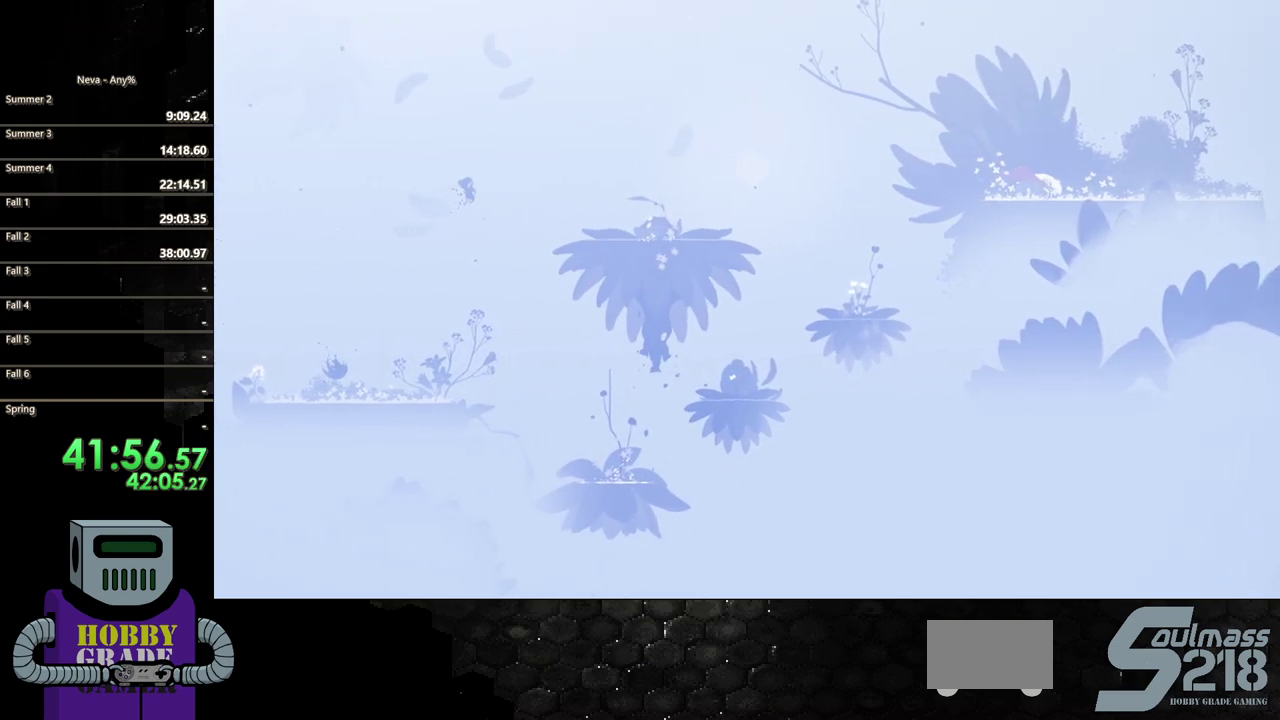
{"buttons": ["DPAD_RIGHT"], "events": [[67, "CIRCLE", "down"], [133, "CIRCLE", "up"], [217, "CIRCLE", "down"], [317, "CIRCLE", "up"], [383, "CIRCLE", "down"], [483, "CIRCLE", "up"]]}
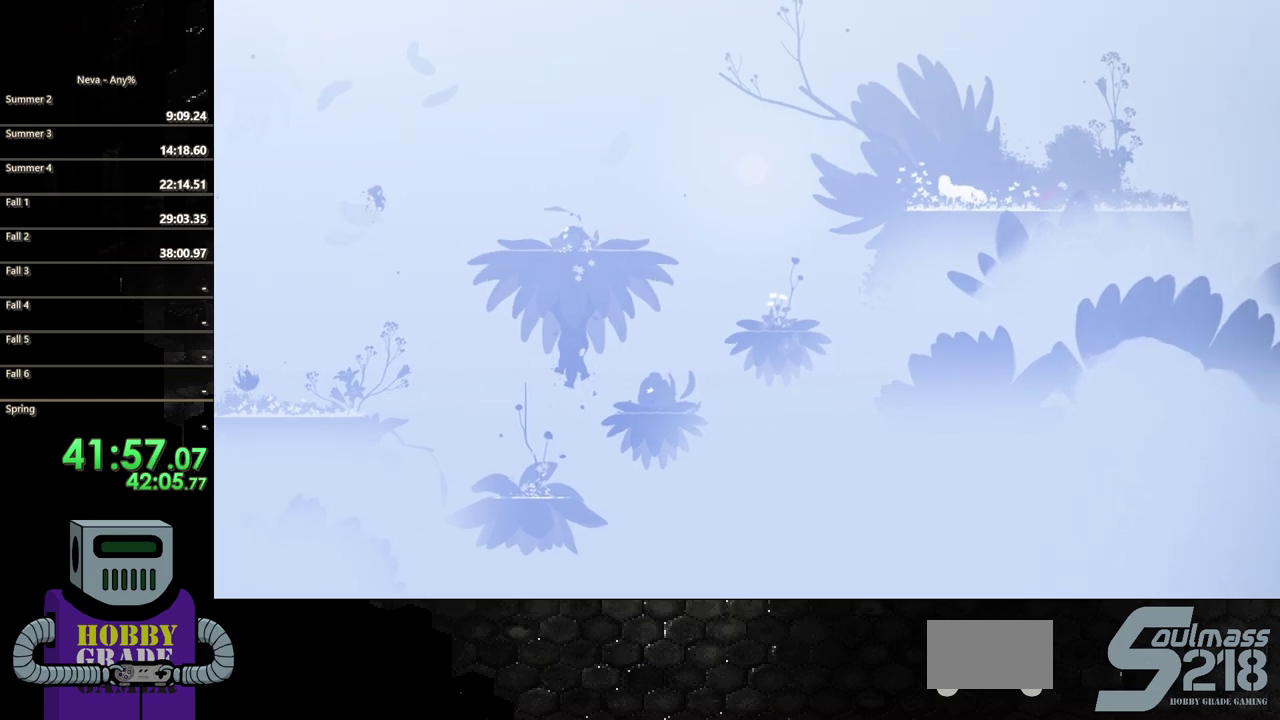
{"buttons": ["DPAD_RIGHT"], "events": [[67, "CIRCLE", "down"], [167, "CIRCLE", "up"], [250, "CIRCLE", "down"], [367, "CIRCLE", "up"]]}
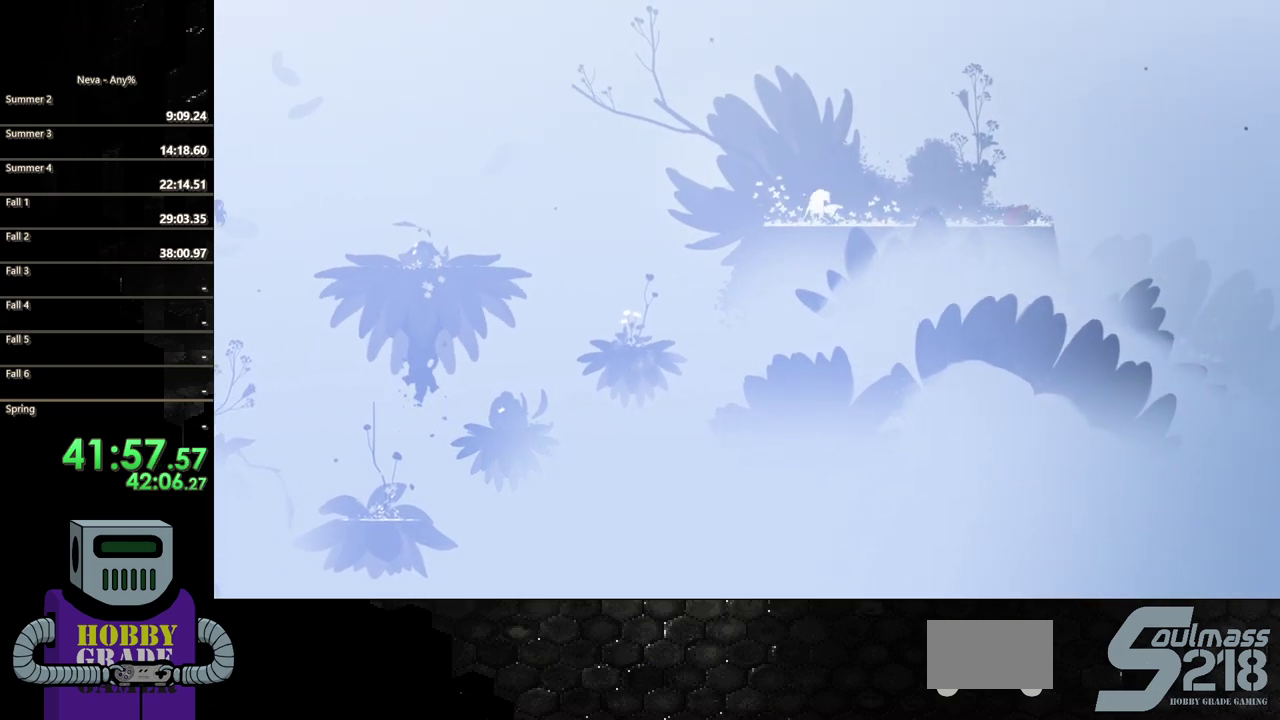
{"buttons": ["DPAD_RIGHT"], "events": [[183, "CROSS", "down"], [433, "CROSS", "up"]]}
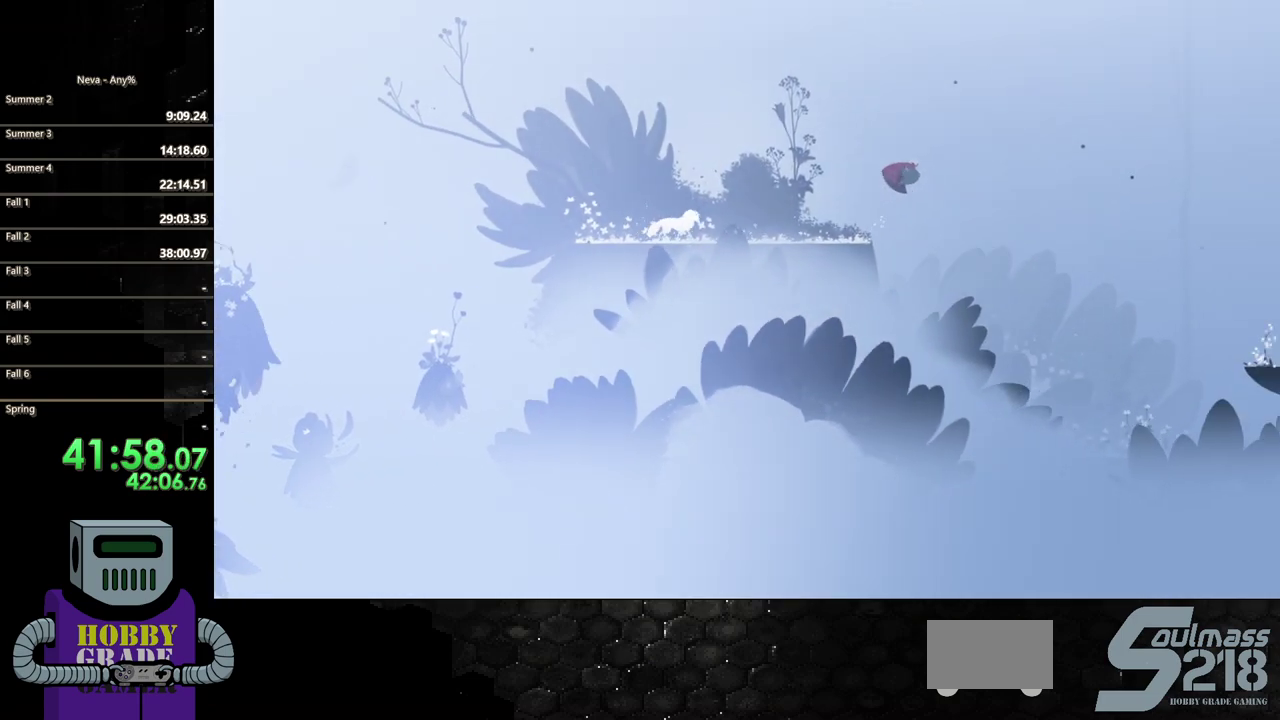
{"buttons": ["CIRCLE", "DPAD_RIGHT"], "events": [[217, "CIRCLE", "down"], [350, "CIRCLE", "up"], [417, "CIRCLE", "down"]]}
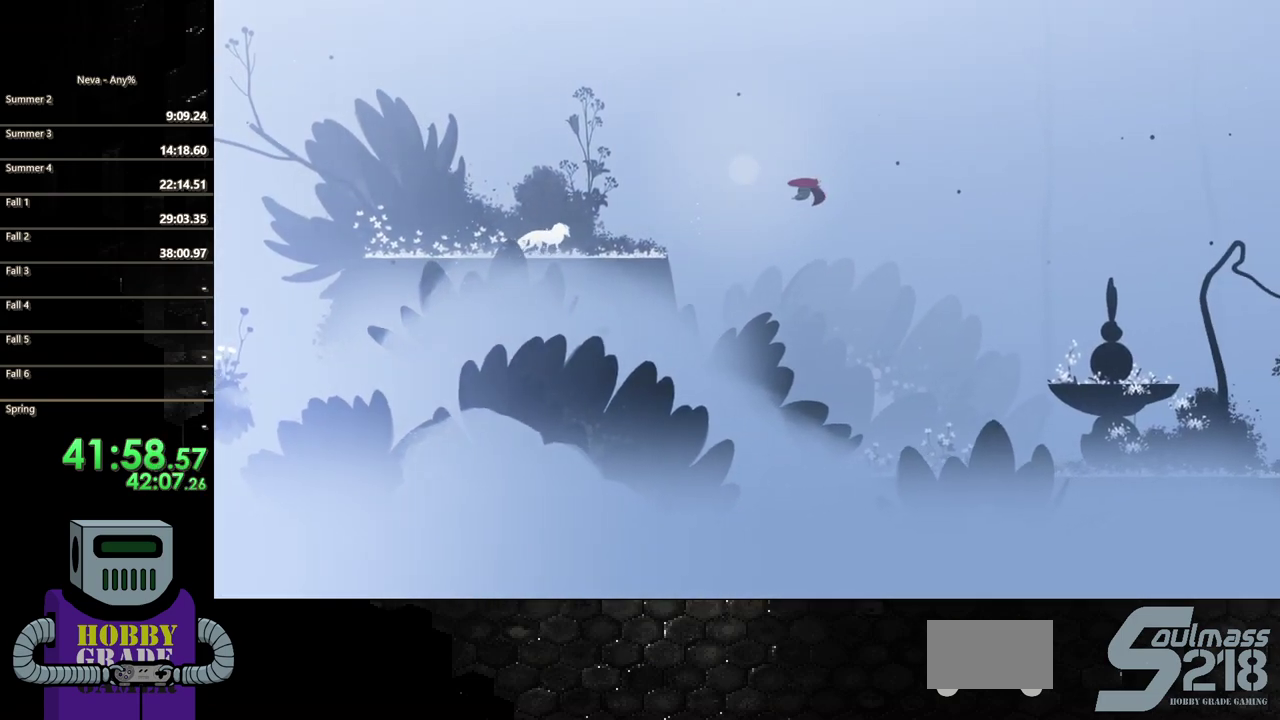
{"buttons": ["DPAD_RIGHT"], "events": [[100, "CIRCLE", "up"]]}
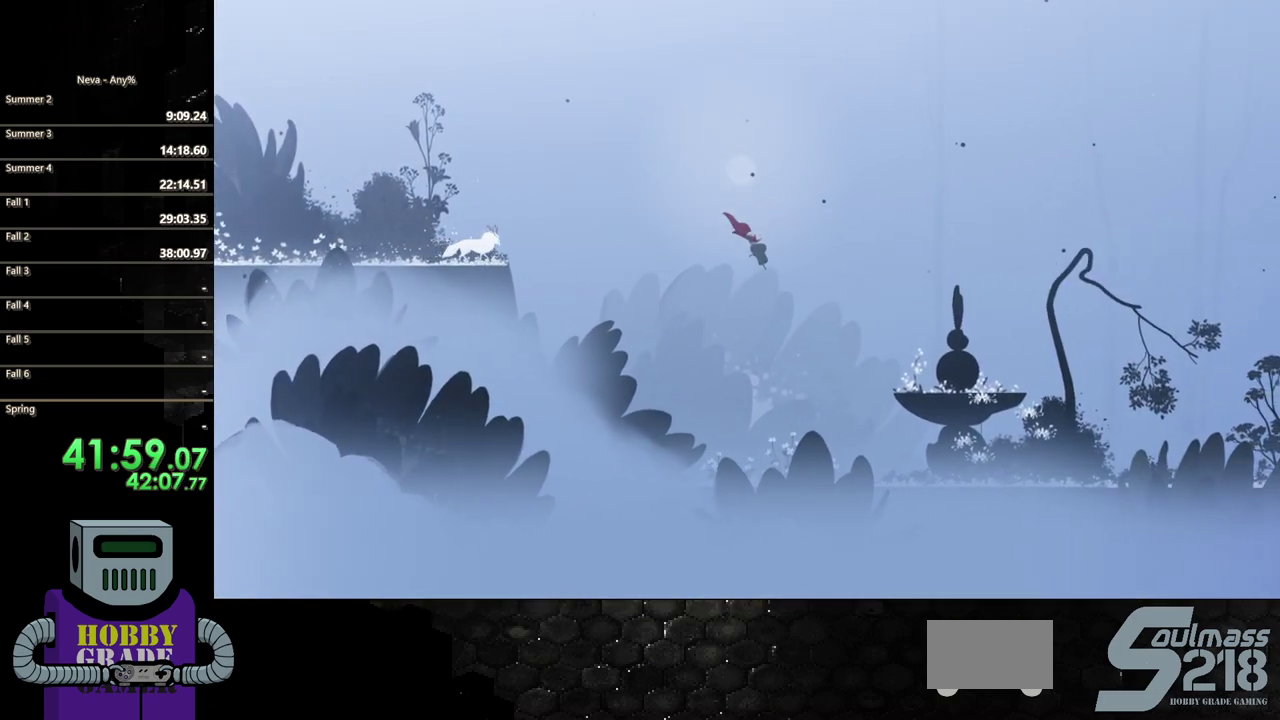
{"buttons": ["DPAD_RIGHT"], "events": []}
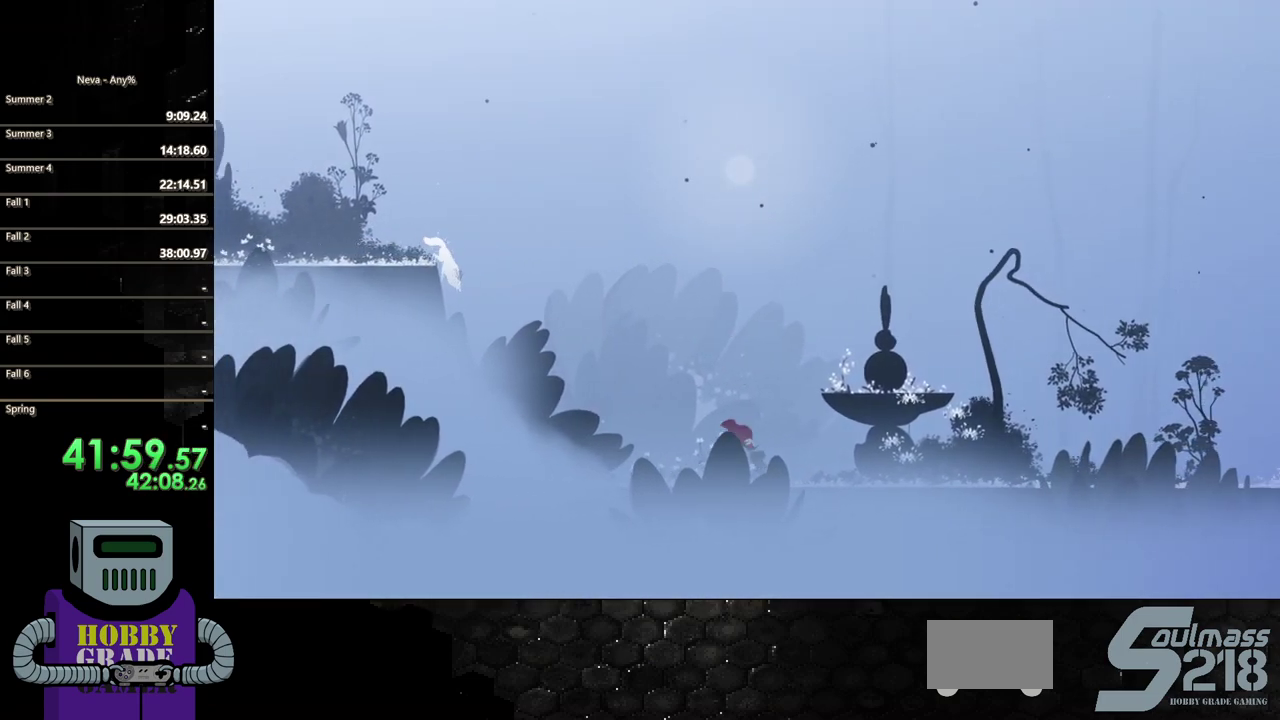
{"buttons": ["CIRCLE", "DPAD_RIGHT"], "events": [[50, "CIRCLE", "down"], [167, "CIRCLE", "up"], [250, "CIRCLE", "down"], [350, "CIRCLE", "up"], [433, "CIRCLE", "down"]]}
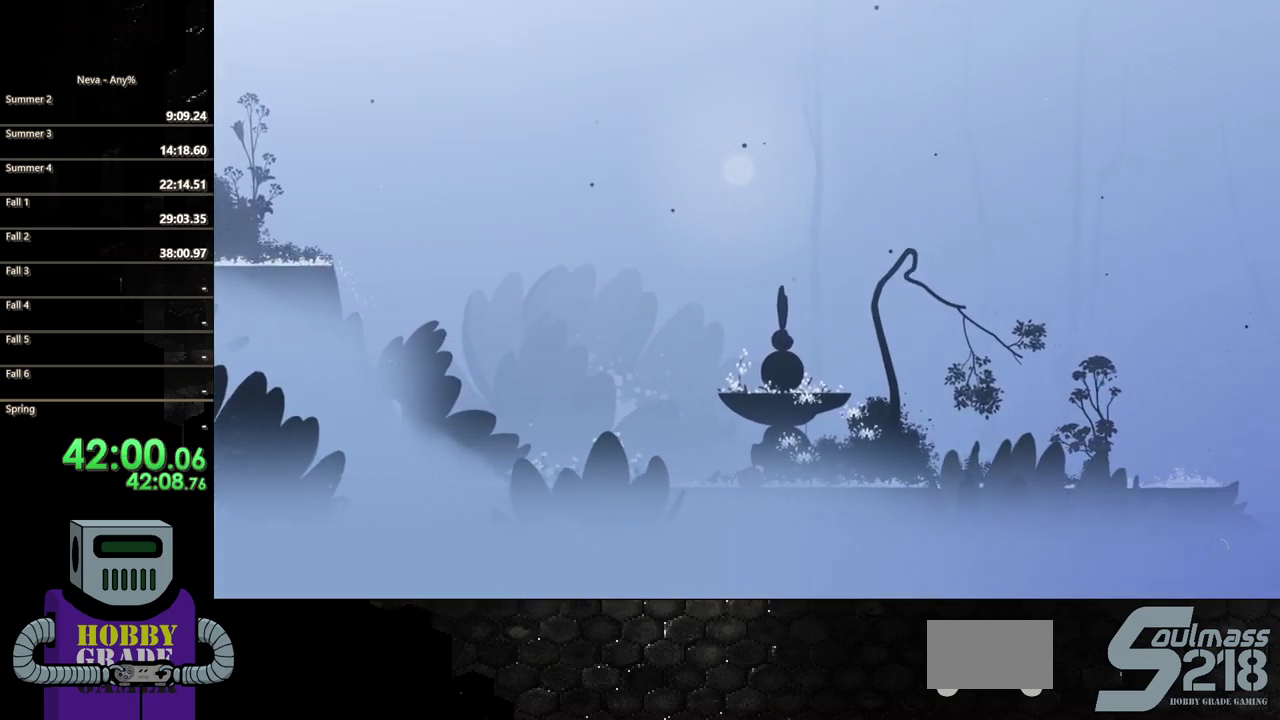
{"buttons": ["DPAD_RIGHT"], "events": [[33, "CIRCLE", "up"], [100, "CIRCLE", "down"], [183, "CIRCLE", "up"], [250, "CIRCLE", "down"], [333, "CIRCLE", "up"], [433, "CIRCLE", "down"], [500, "CIRCLE", "up"]]}
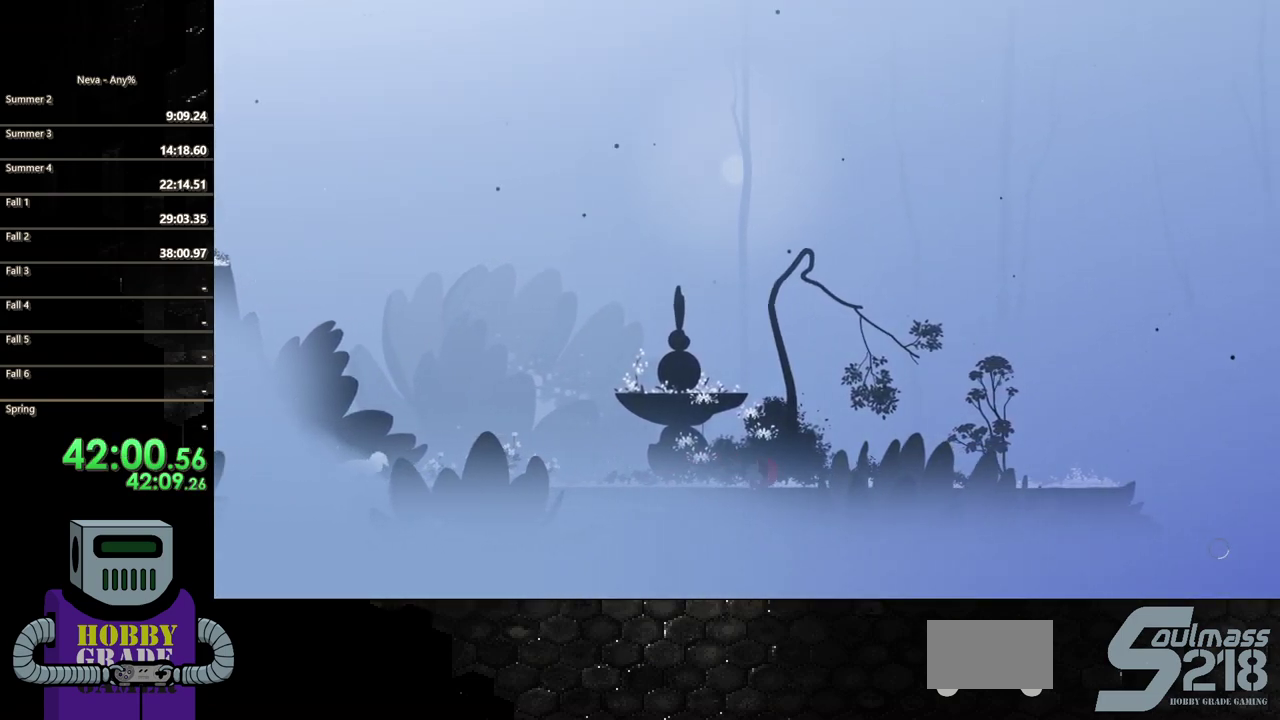
{"buttons": ["CIRCLE", "DPAD_RIGHT"], "events": [[83, "CIRCLE", "down"], [167, "CIRCLE", "up"], [267, "CIRCLE", "down"], [333, "CIRCLE", "up"], [433, "CIRCLE", "down"]]}
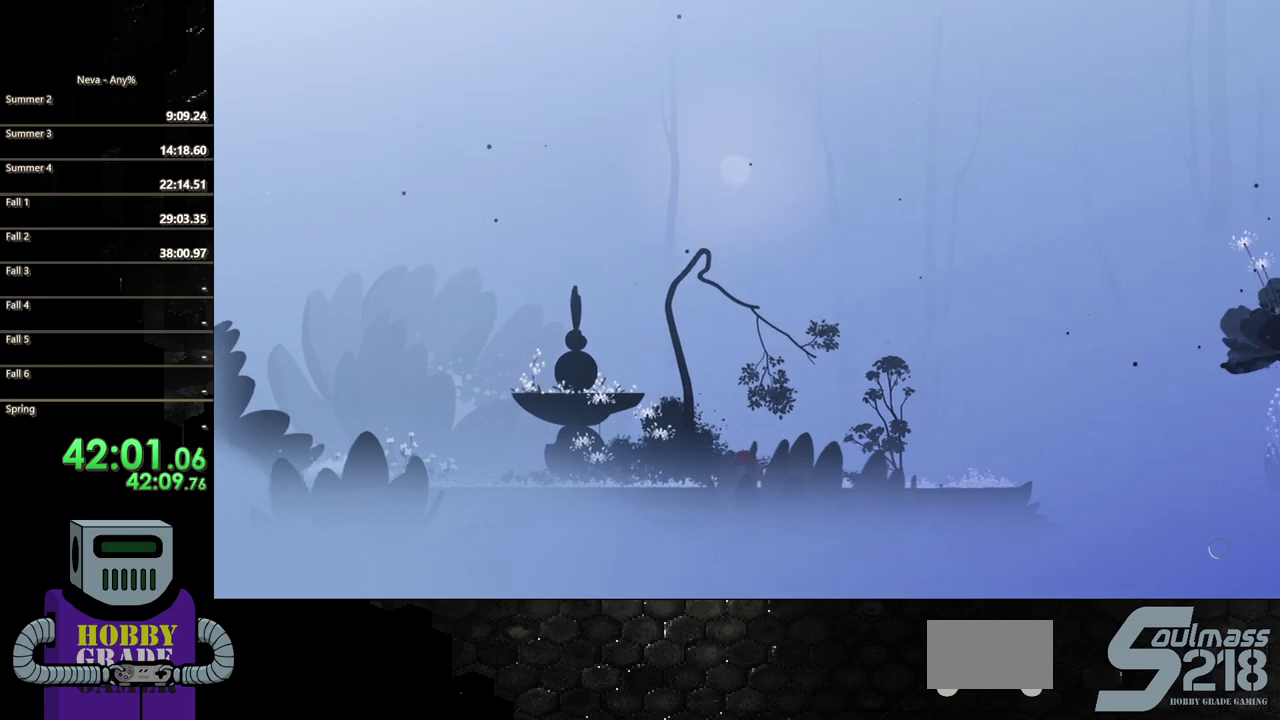
{"buttons": ["CIRCLE", "DPAD_RIGHT"], "events": [[17, "CIRCLE", "up"], [117, "CIRCLE", "down"], [183, "CIRCLE", "up"], [267, "CIRCLE", "down"], [367, "CIRCLE", "up"], [450, "CIRCLE", "down"]]}
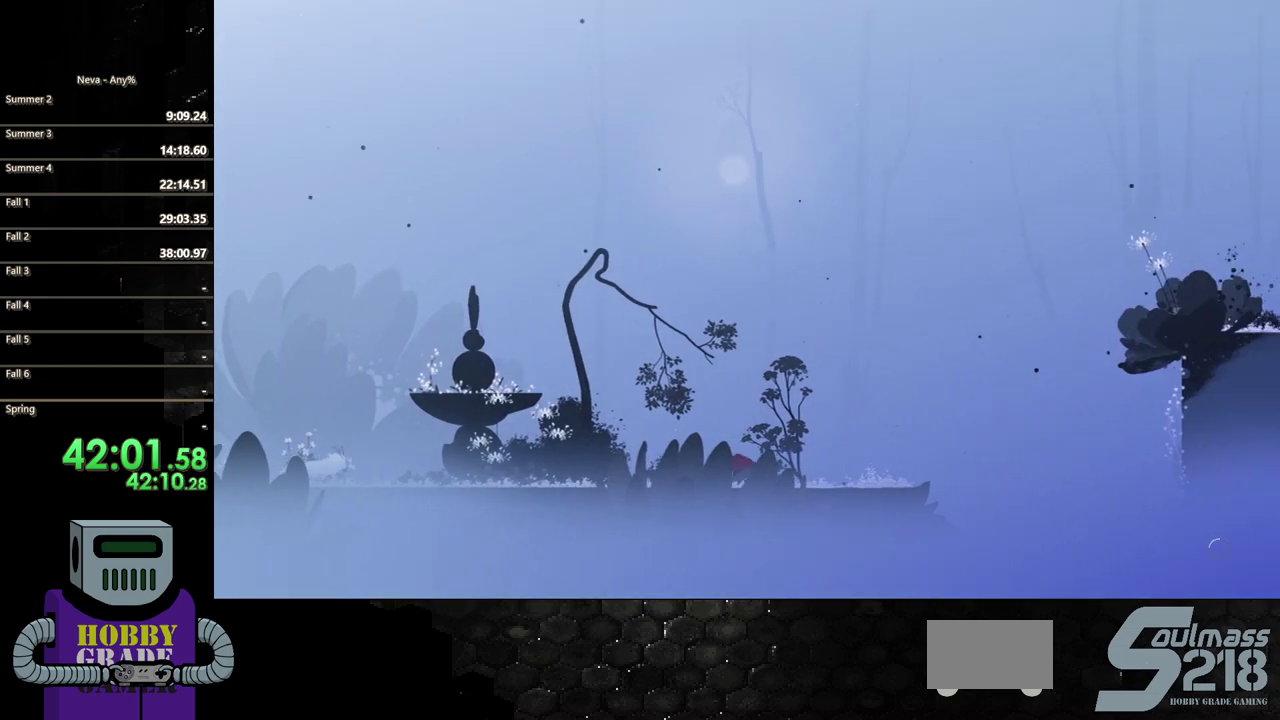
{"buttons": ["DPAD_RIGHT"], "events": [[50, "CIRCLE", "up"], [117, "CIRCLE", "down"], [233, "CIRCLE", "up"]]}
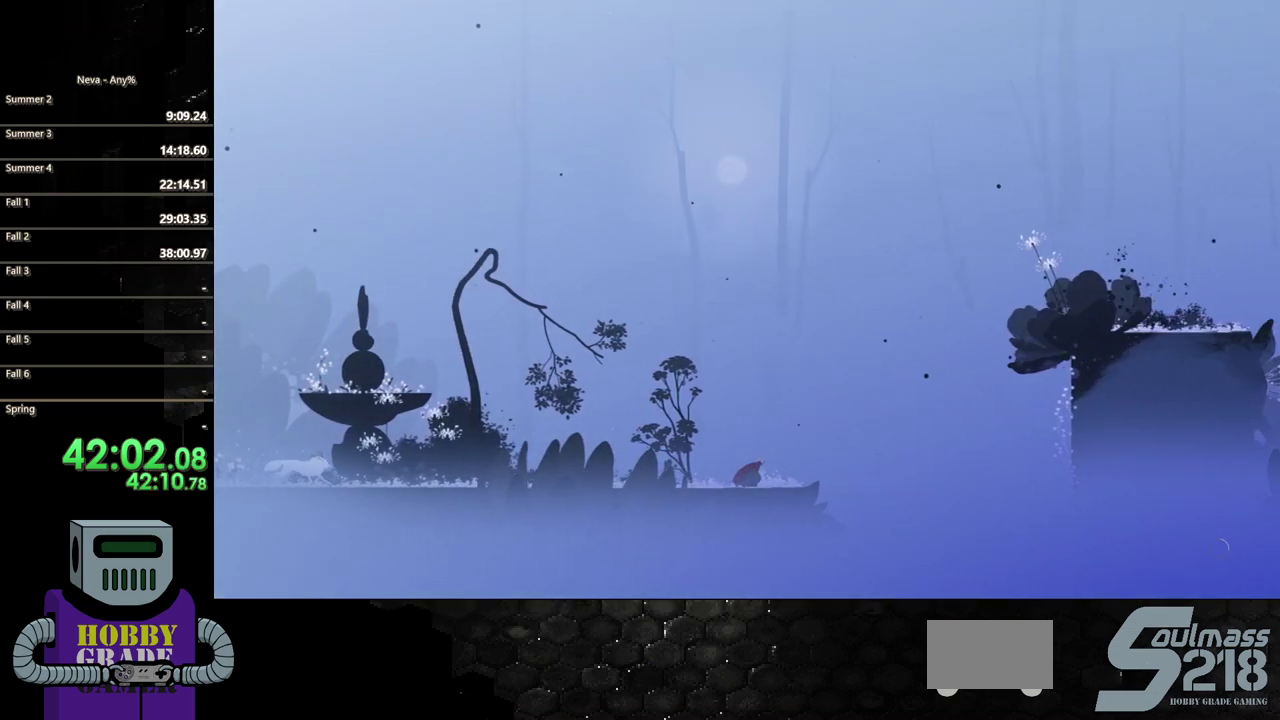
{"buttons": ["DPAD_RIGHT"], "events": []}
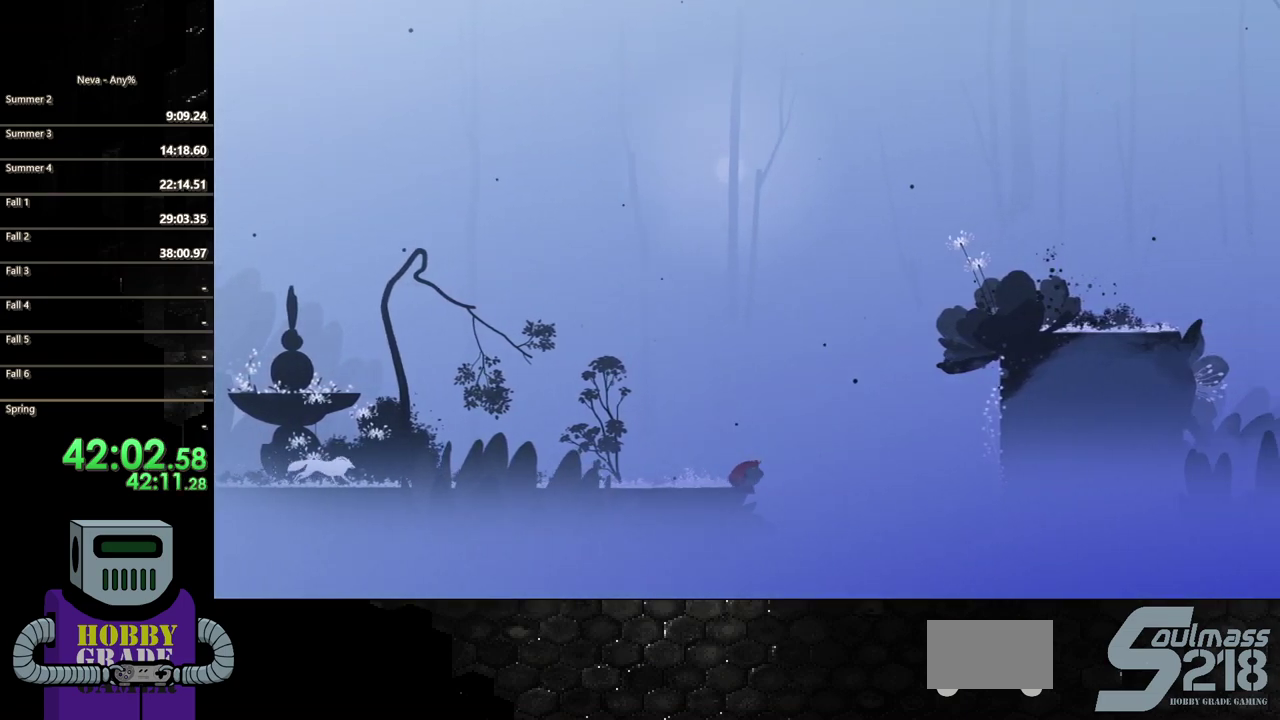
{"buttons": ["DPAD_RIGHT"], "events": [[67, "CROSS", "down"], [367, "CROSS", "up"]]}
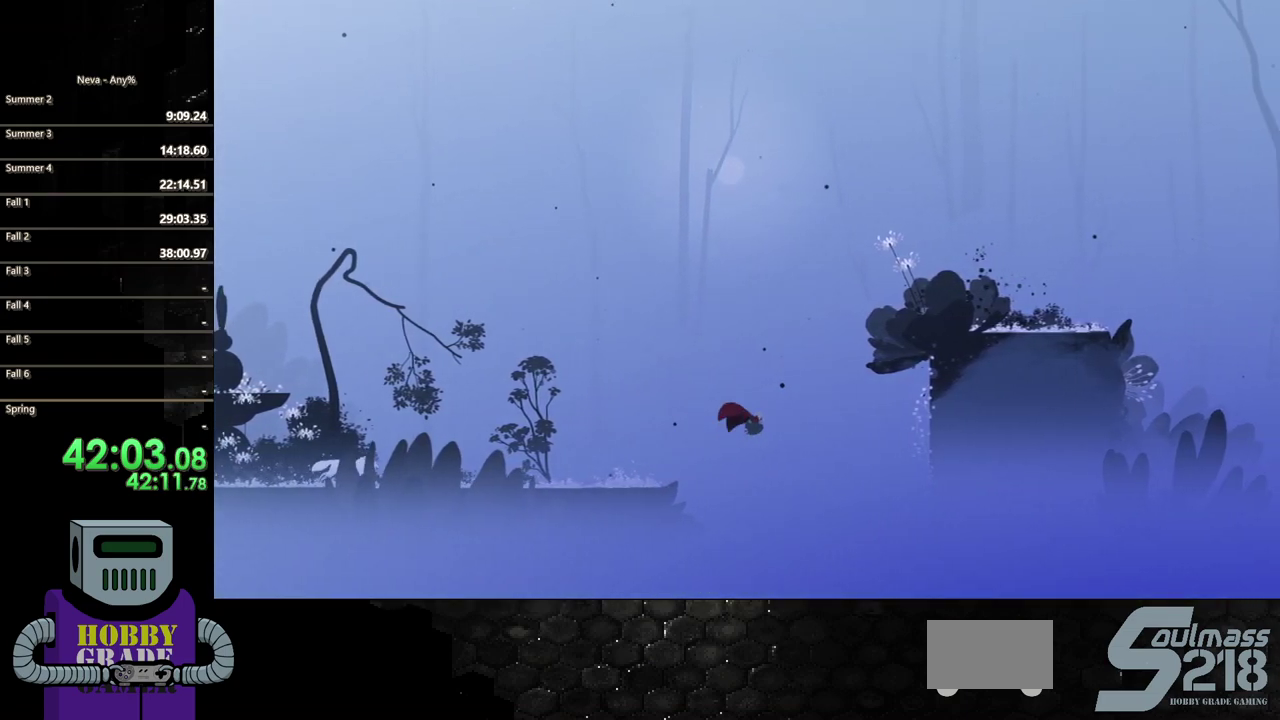
{"buttons": ["CROSS", "DPAD_RIGHT"], "events": [[67, "CIRCLE", "down"], [233, "CIRCLE", "up"], [433, "CROSS", "down"]]}
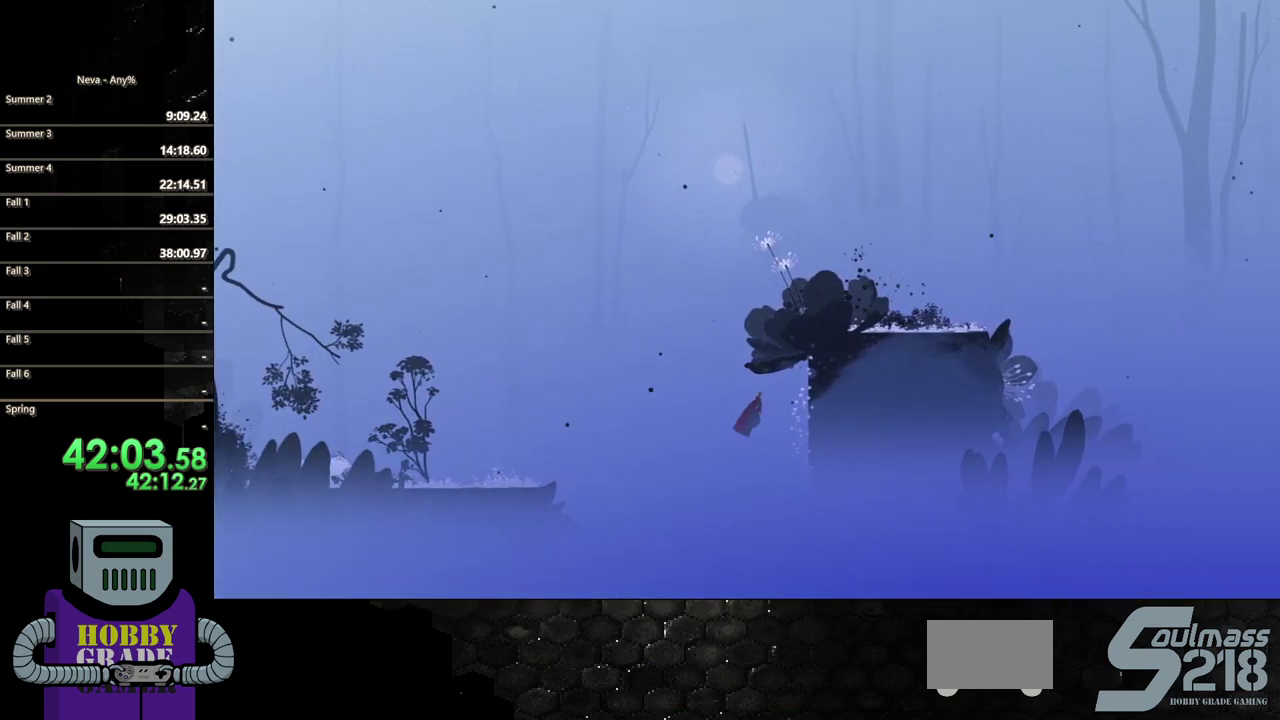
{"buttons": ["DPAD_UP"], "events": [[333, "CROSS", "up"], [333, "DPAD_UP", "down"], [433, "DPAD_RIGHT", "up"]]}
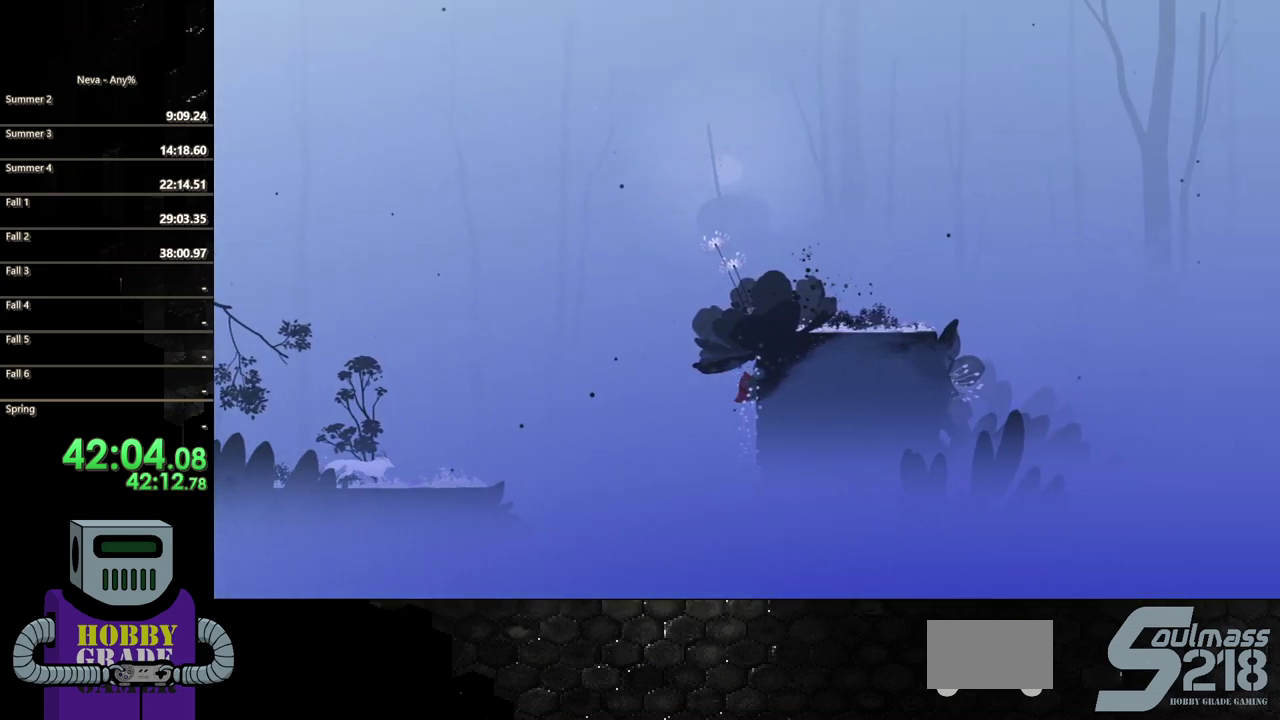
{"buttons": ["DPAD_UP"], "events": []}
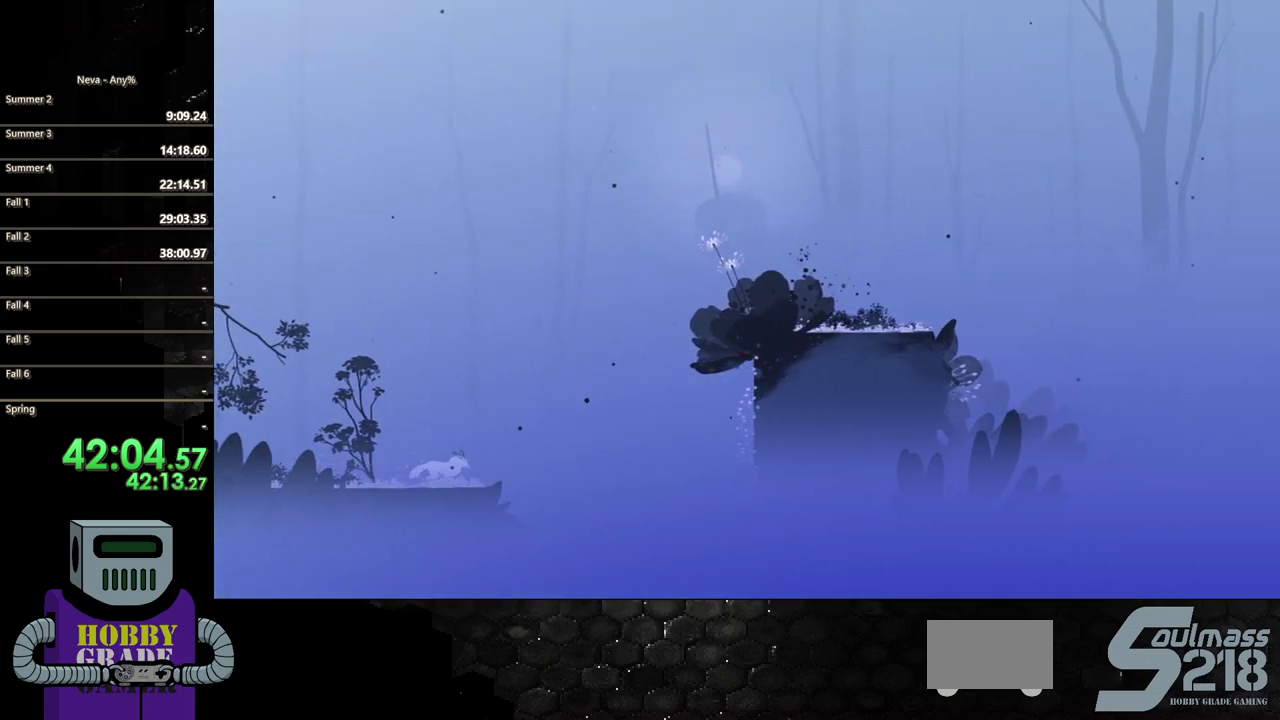
{"buttons": ["DPAD_RIGHT"], "events": [[183, "DPAD_RIGHT", "down"], [217, "DPAD_UP", "up"]]}